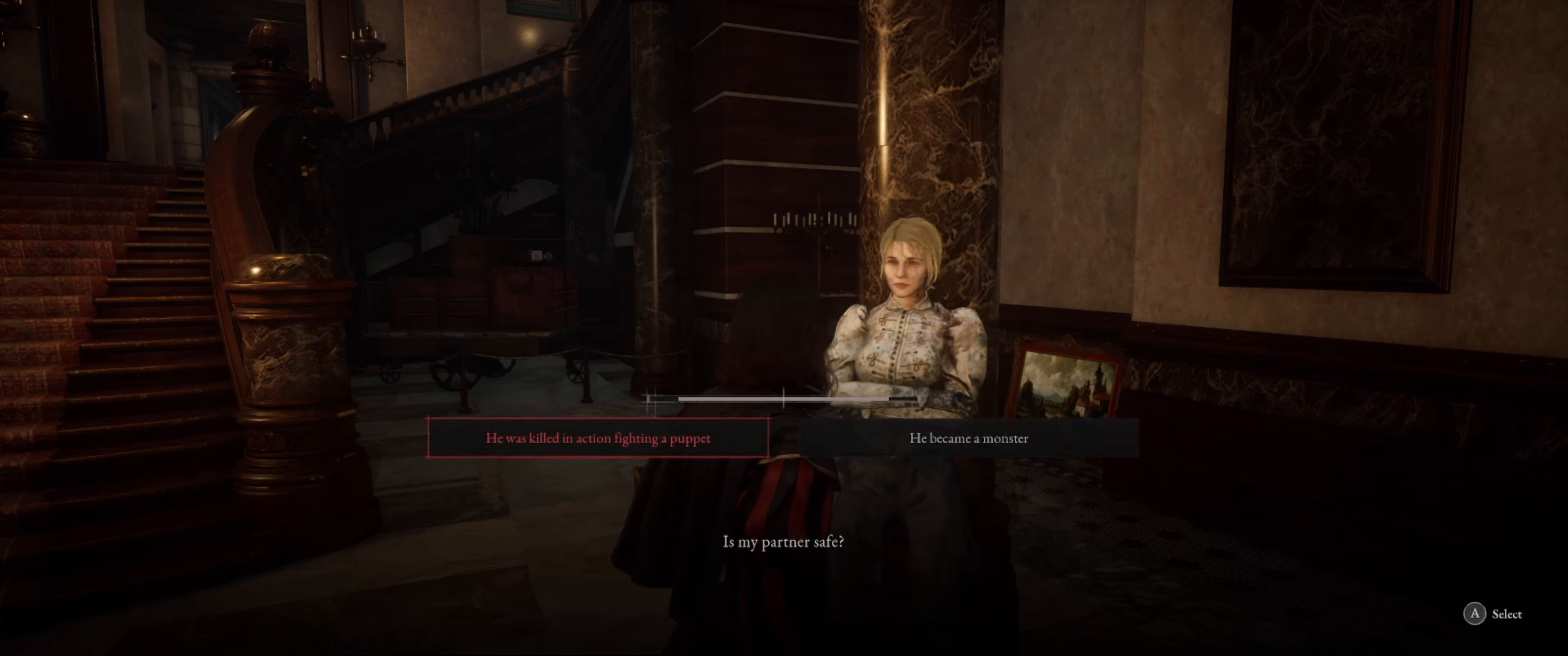
Gameplay with a controller (Xbox layout); each line is a JSON object with the inputs held at the frame after it. "events" lists button and stick changes between this image and that frame as [ms after this image, input, new state], when the widget could be followed in between. Not read: L3 R3.
{"buttons": [], "left_stick": "center", "right_stick": "center", "events": [[67, "DPAD_RIGHT", "down"], [183, "DPAD_RIGHT", "up"]]}
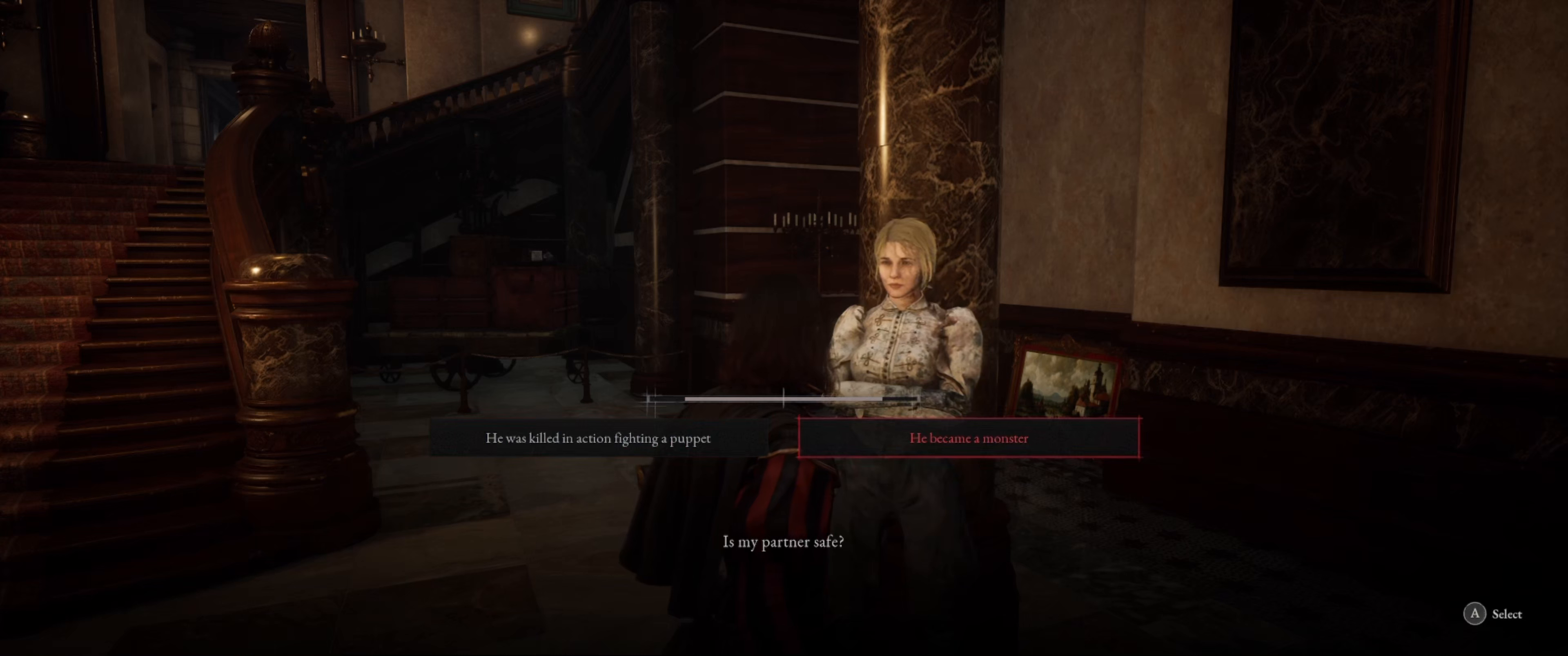
{"buttons": [], "left_stick": "center", "right_stick": "center", "events": []}
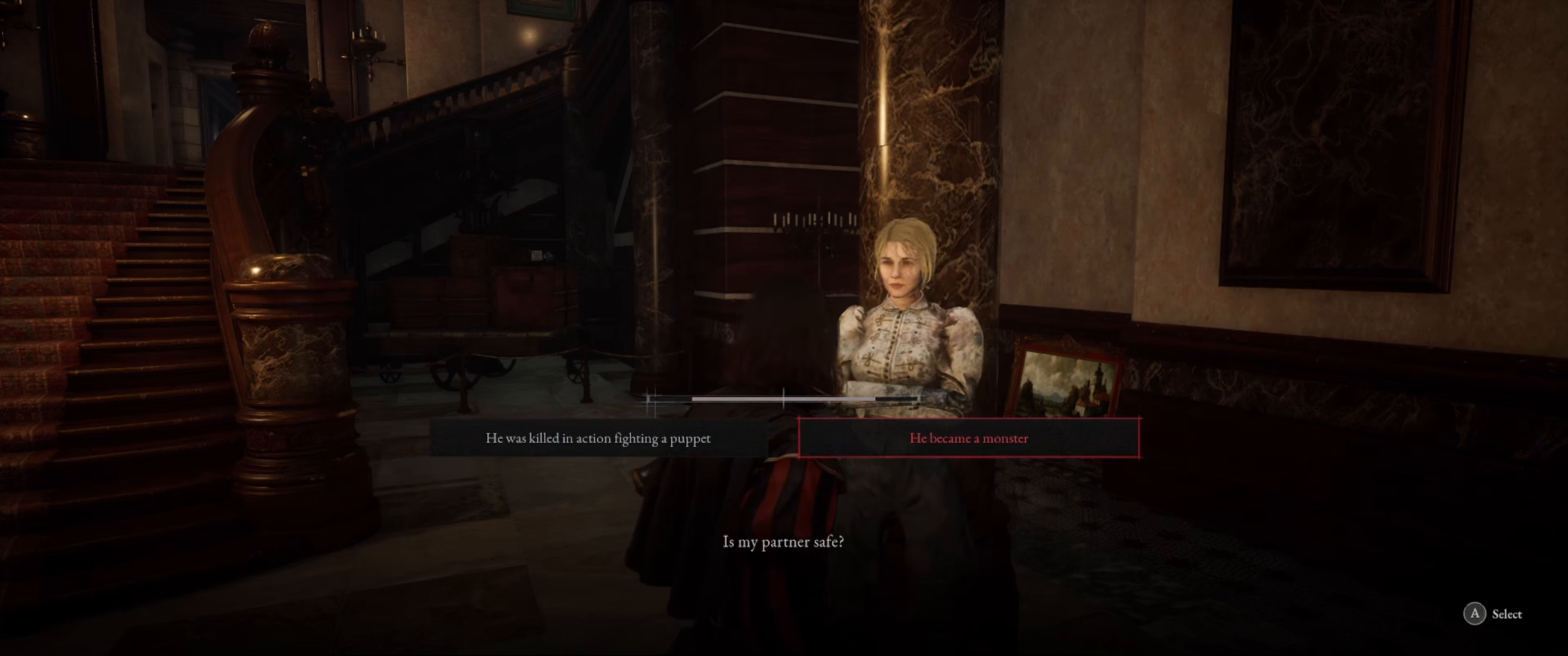
{"buttons": [], "left_stick": "center", "right_stick": "center", "events": []}
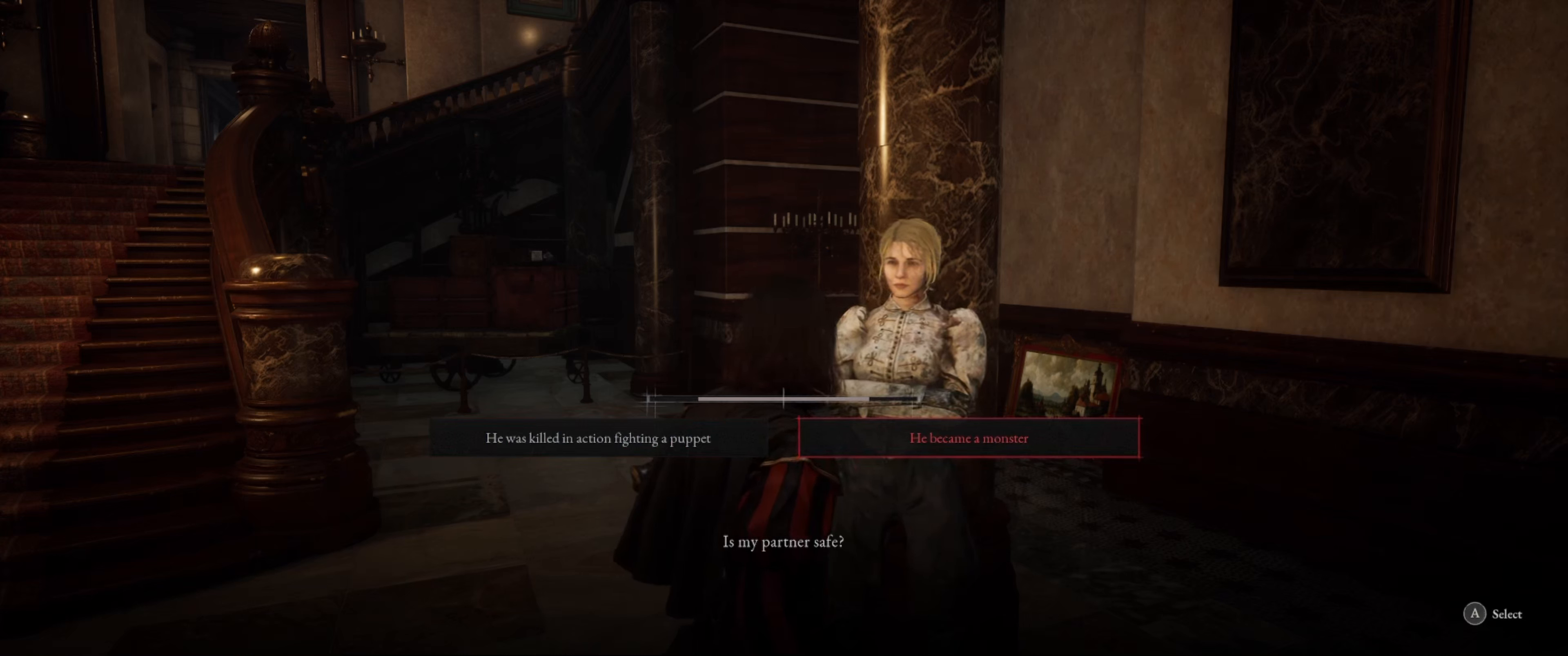
{"buttons": [], "left_stick": "center", "right_stick": "center", "events": []}
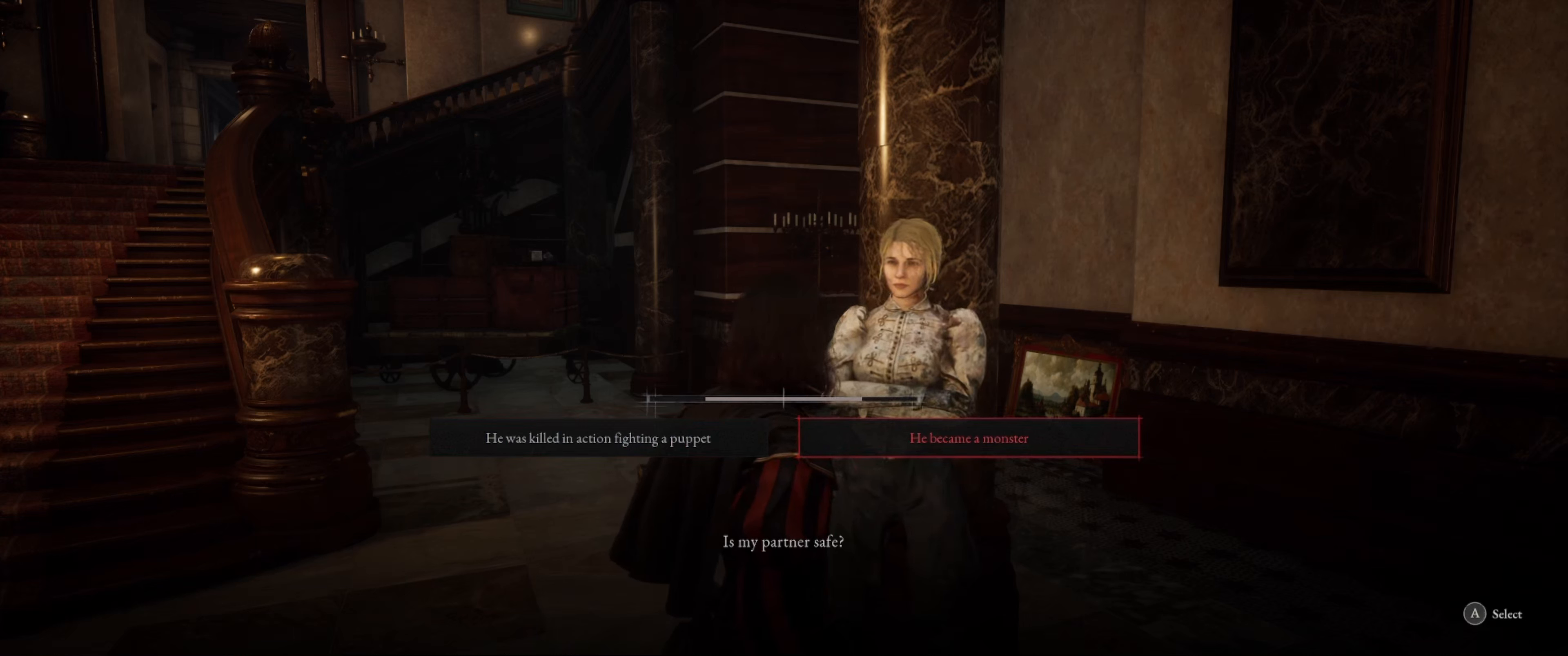
{"buttons": [], "left_stick": "center", "right_stick": "center", "events": []}
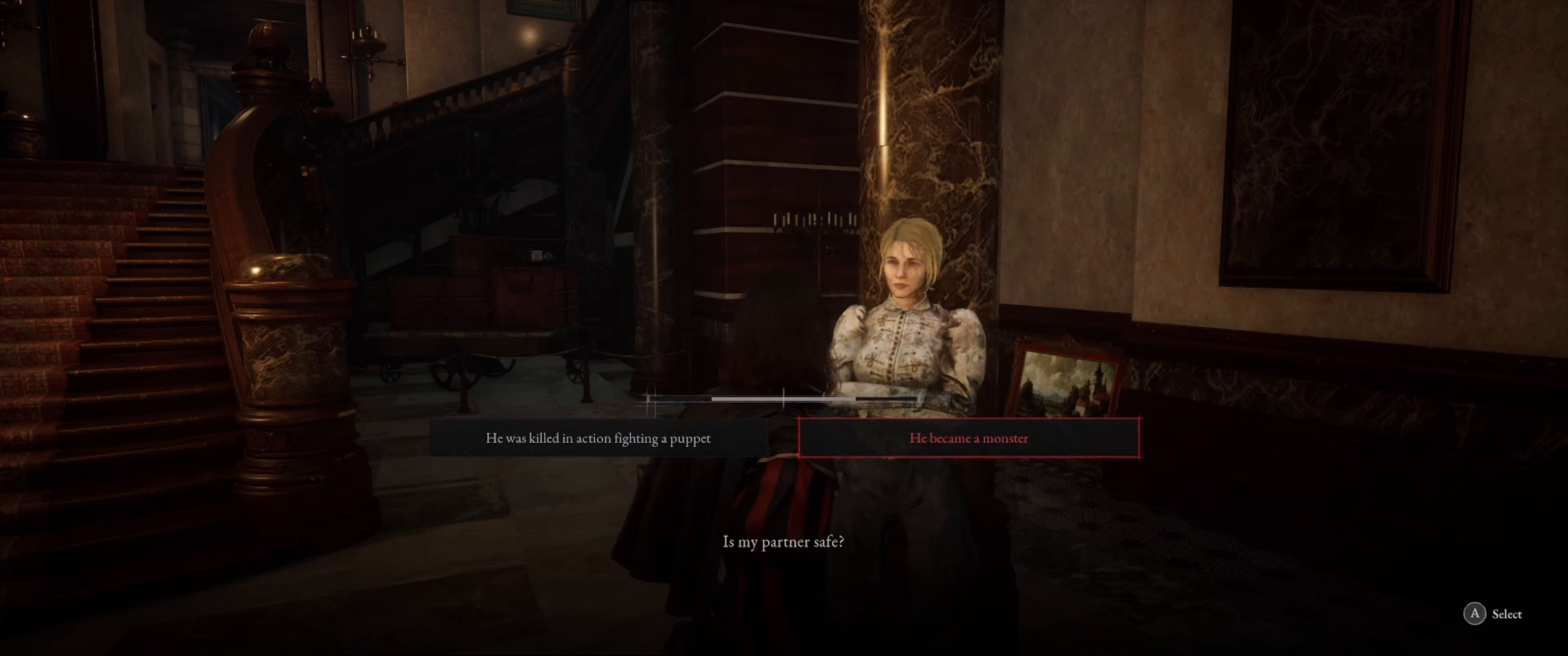
{"buttons": [], "left_stick": "center", "right_stick": "center", "events": []}
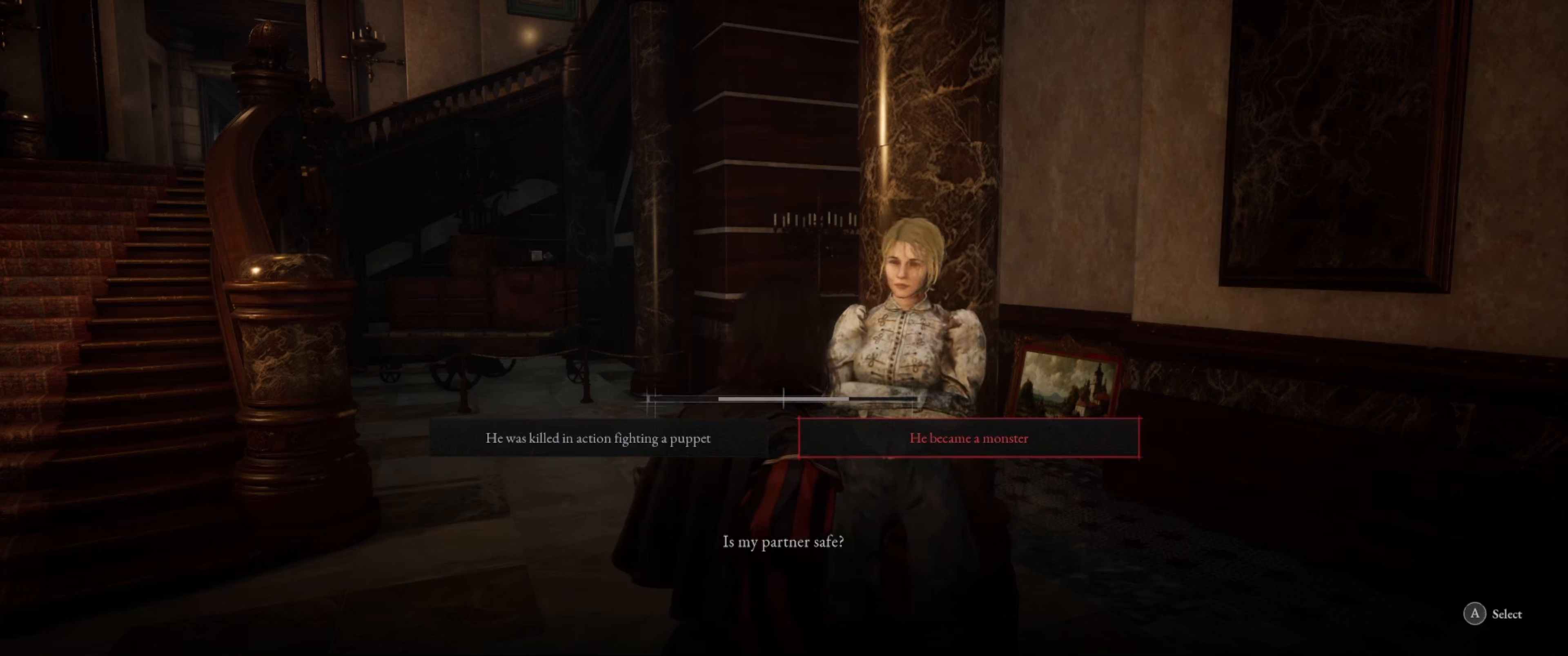
{"buttons": [], "left_stick": "center", "right_stick": "center", "events": []}
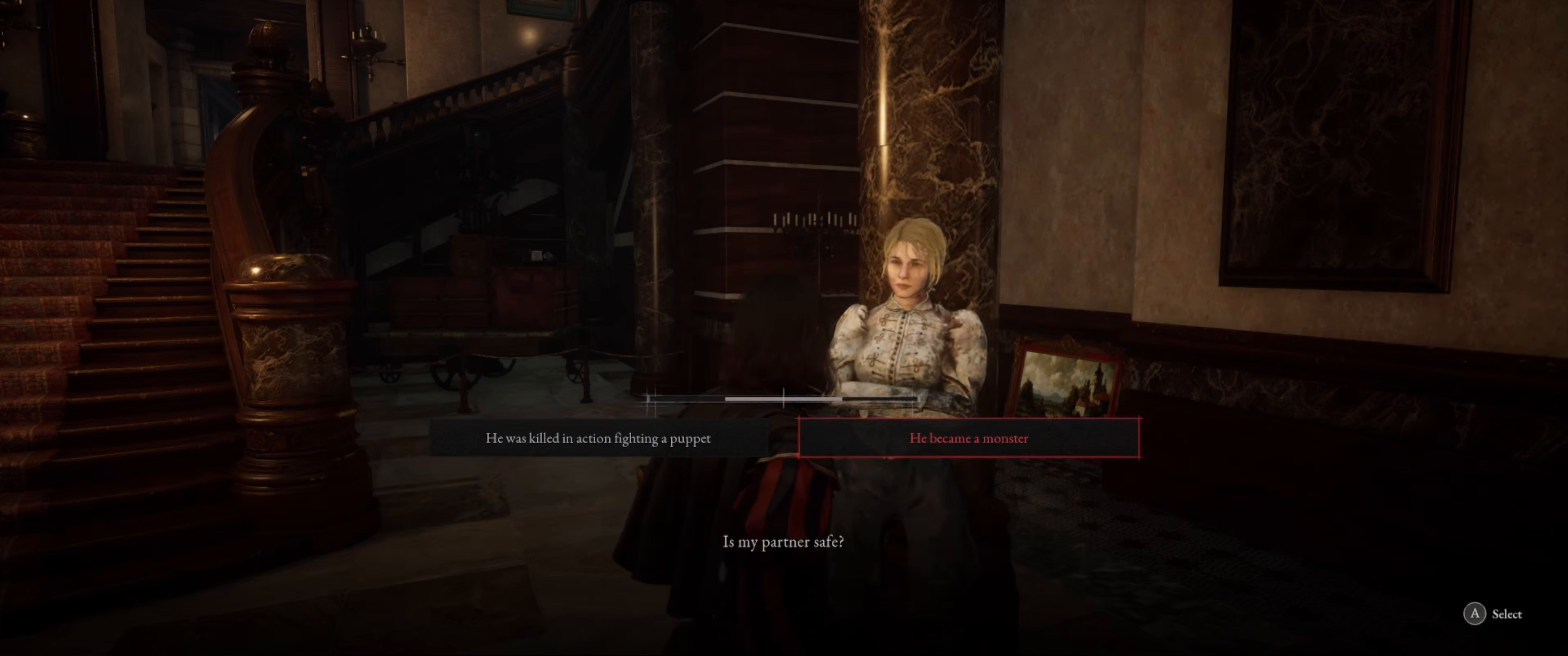
{"buttons": [], "left_stick": "center", "right_stick": "center", "events": []}
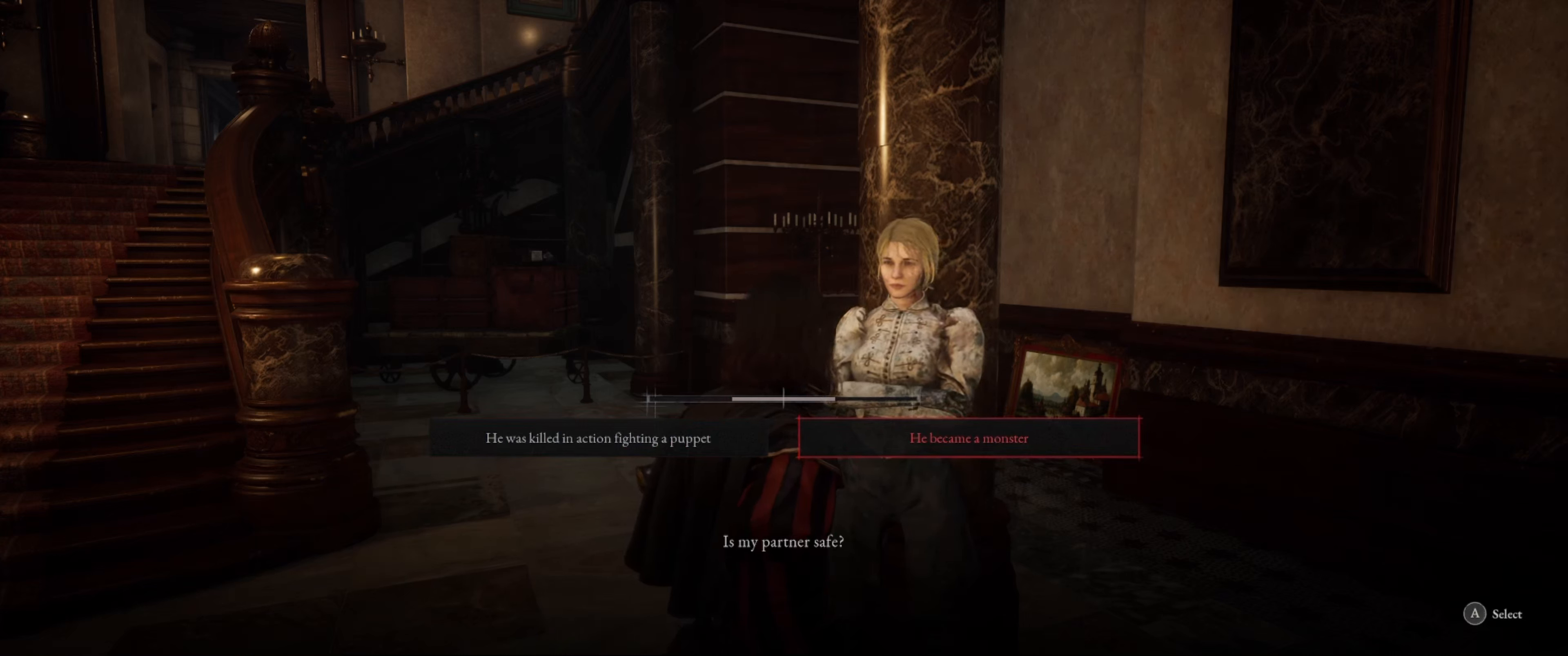
{"buttons": [], "left_stick": "center", "right_stick": "center", "events": []}
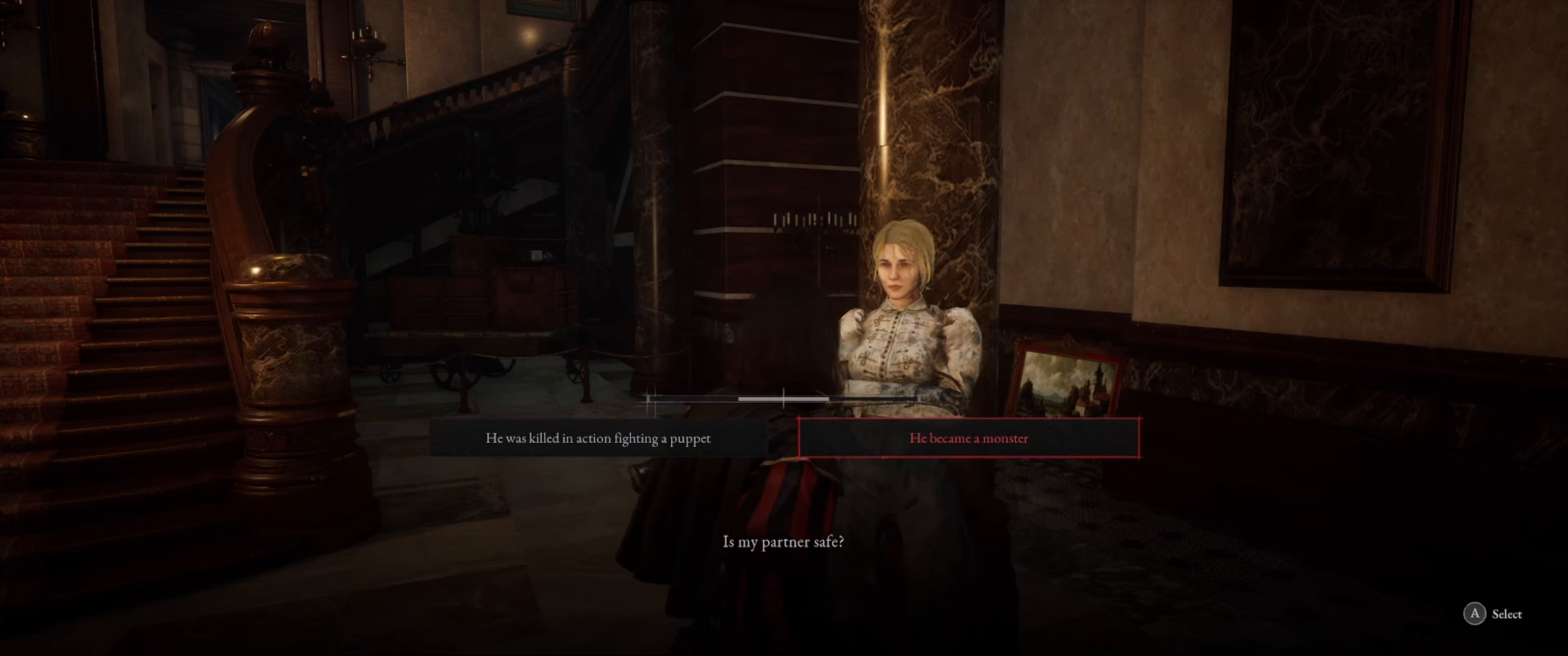
{"buttons": ["A"], "left_stick": "center", "right_stick": "center", "events": [[433, "A", "down"]]}
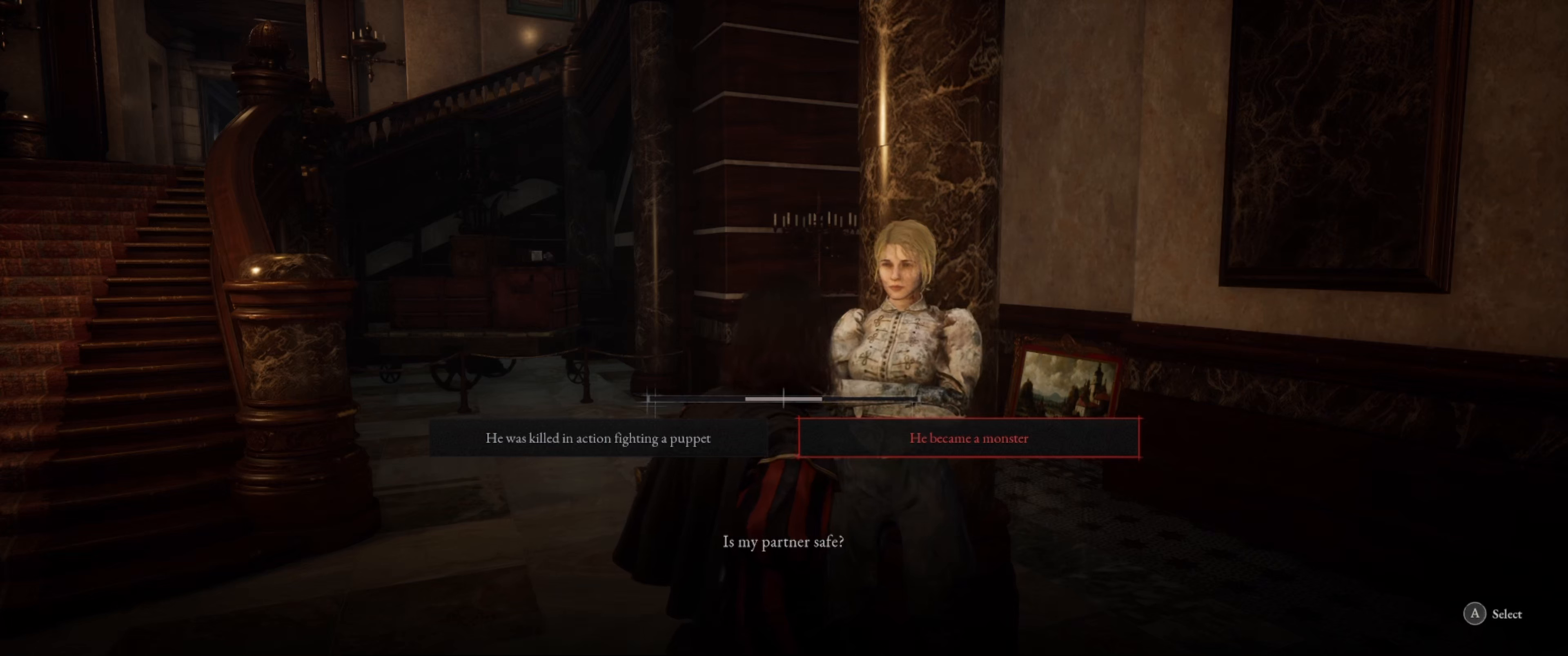
{"buttons": [], "left_stick": "center", "right_stick": "center", "events": [[116, "A", "up"]]}